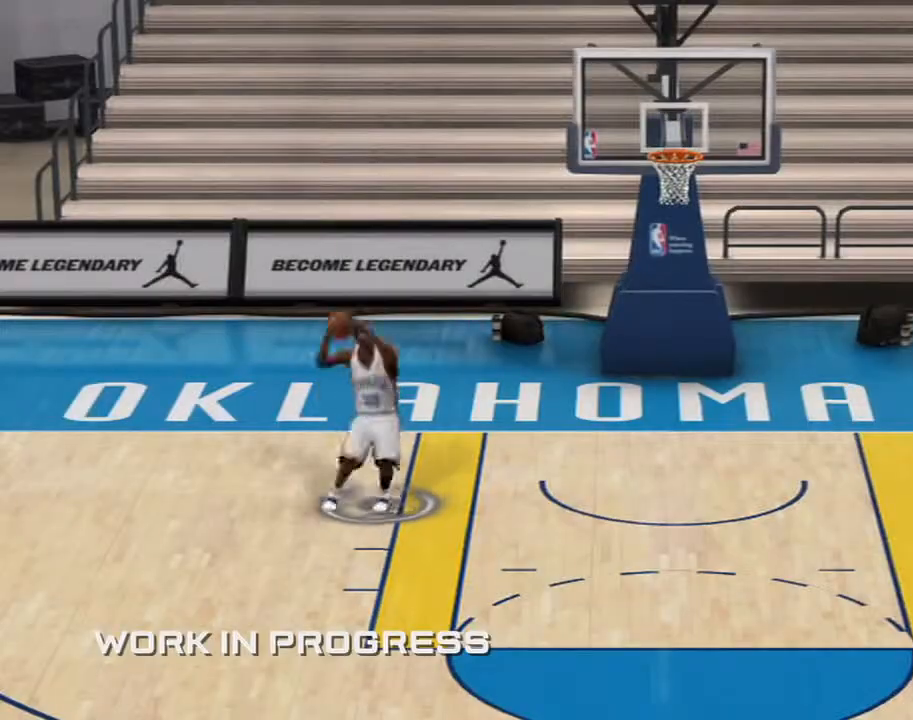
Gameplay with a controller (Xbox layout); each line is a JSON object with the inputs held at the frame after it. "events" lists button and stick changes between this image and that frame as [ms after this image, input, new state], when the widget could be followed in between. Not read: L2 L3 R2 R3.
{"buttons": [], "left_stick": "center", "right_stick": "center", "events": [[34, "right_stick", "up"], [301, "right_stick", "center"]]}
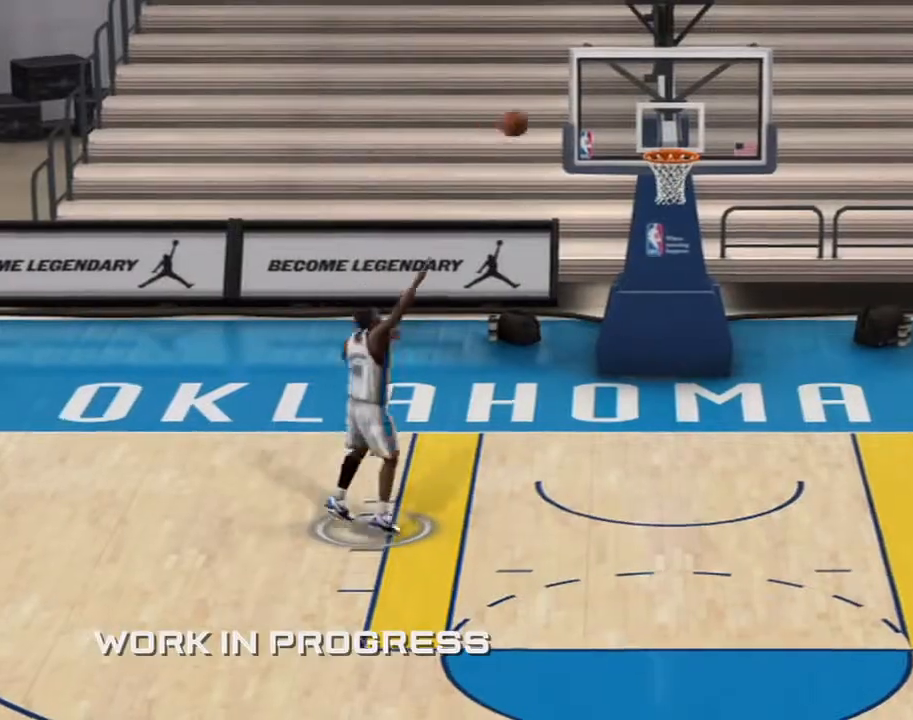
{"buttons": [], "left_stick": "center", "right_stick": "center", "events": []}
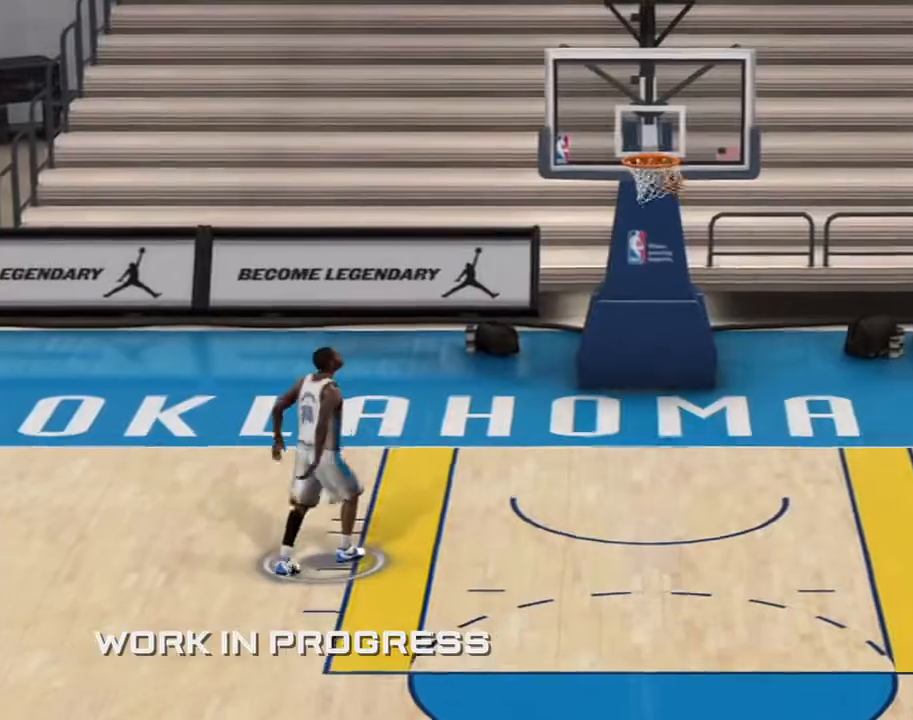
{"buttons": [], "left_stick": "center", "right_stick": "left"}
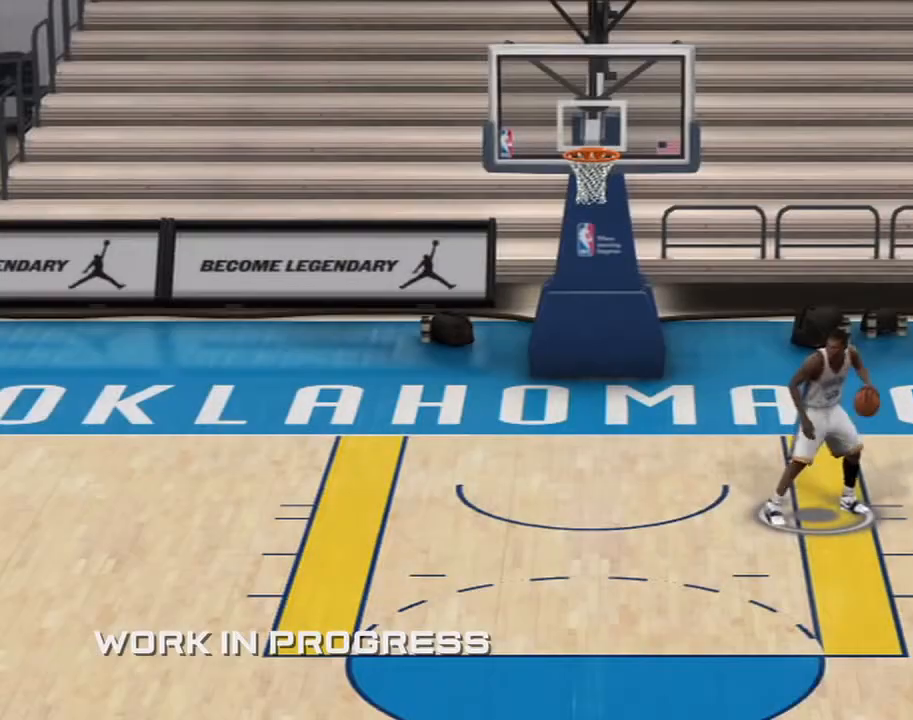
{"buttons": [], "left_stick": "center", "right_stick": "up", "events": [[67, "right_stick", "up-left"], [200, "right_stick", "up"]]}
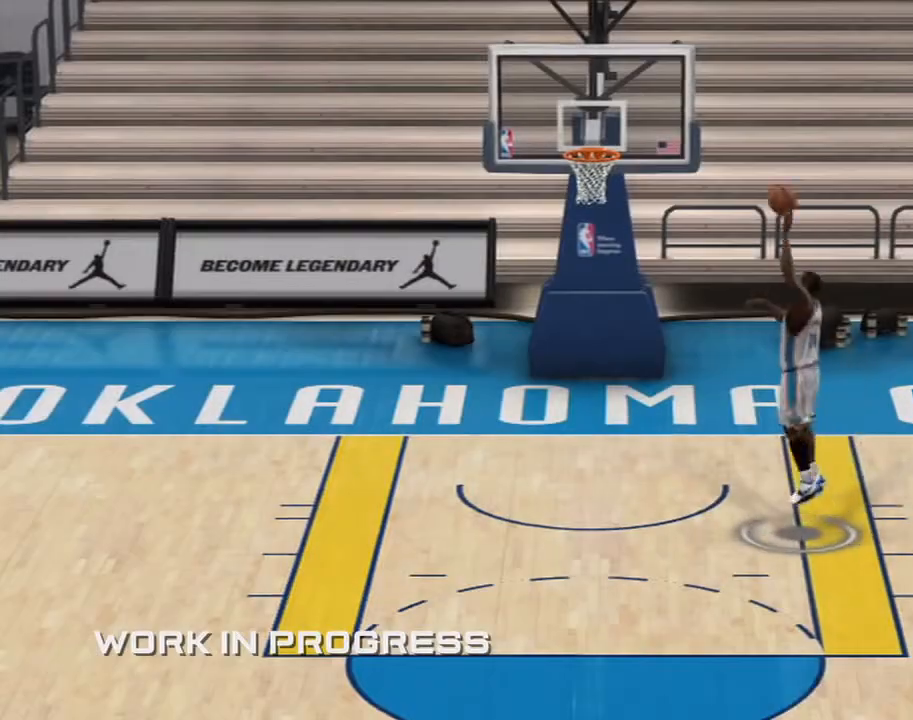
{"buttons": [], "left_stick": "center", "right_stick": "center", "events": [[234, "right_stick", "center"]]}